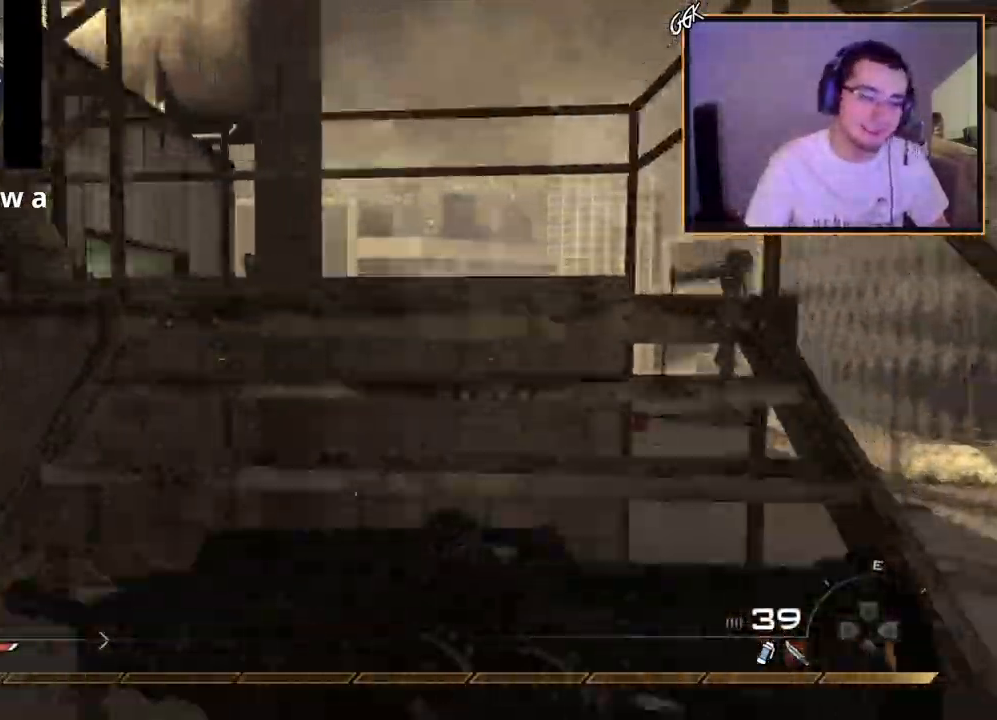
Gameplay with a controller (PlayStation layout); each line is a JSON object with the inputs held at the frame after it. "events" lists button and stick changes between this image and that frame as [ms after this image, input, new state], when the widget could be followed in between.
{"buttons": [], "left_stick": "up", "right_stick": "left", "events": [[50, "right_stick", "left"], [100, "right_stick", "center"], [350, "right_stick", "left"]]}
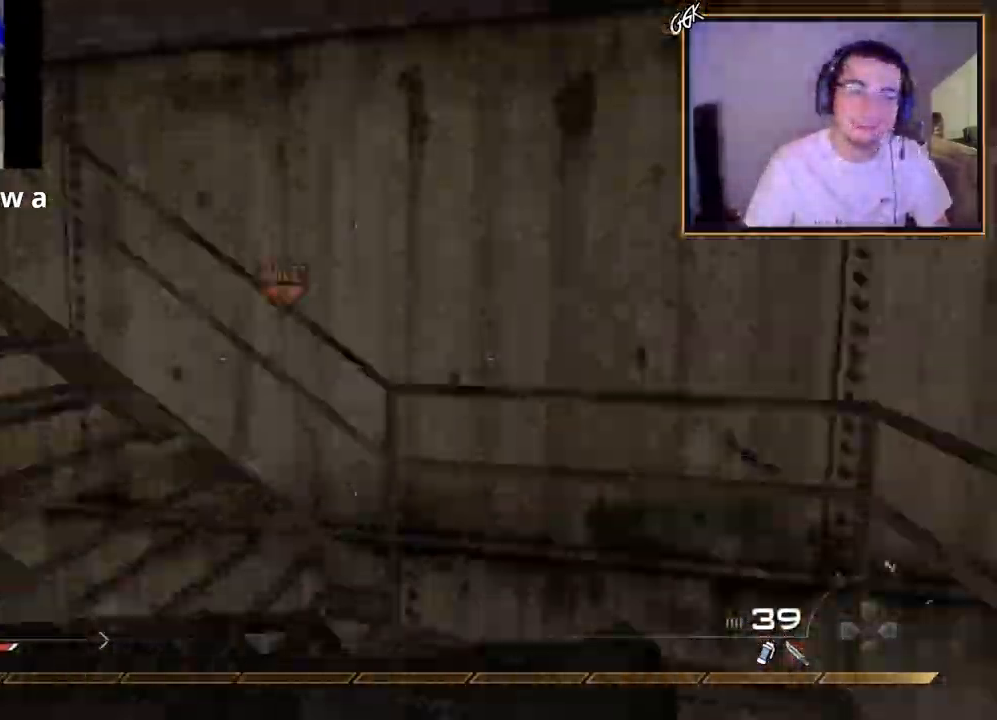
{"buttons": [], "left_stick": "up", "right_stick": "center", "events": [[84, "right_stick", "center"], [217, "right_stick", "left"], [350, "right_stick", "center"]]}
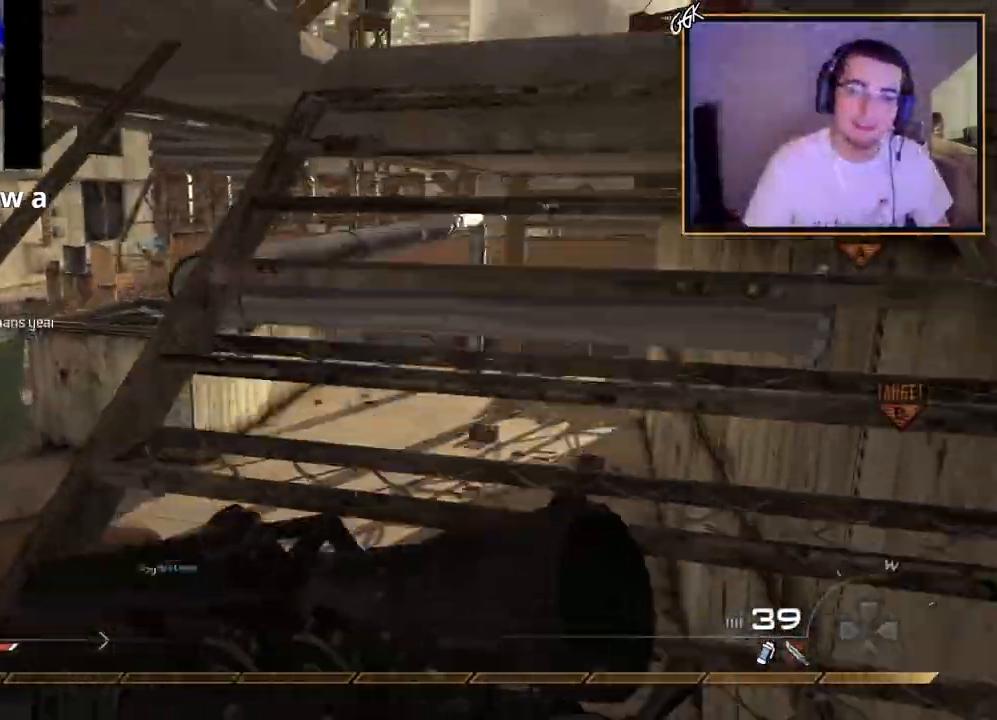
{"buttons": [], "left_stick": "up", "right_stick": "center", "events": []}
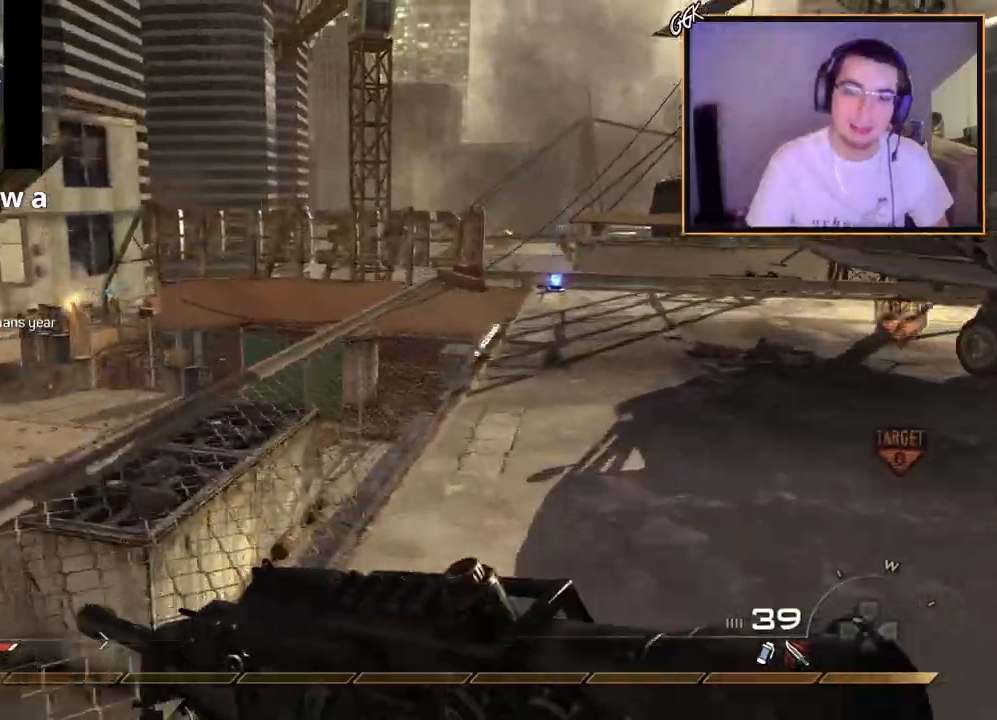
{"buttons": [], "left_stick": "left", "right_stick": "center", "events": [[34, "left_stick", "center"], [117, "right_stick", "right"], [150, "left_stick", "left"], [217, "right_stick", "center"]]}
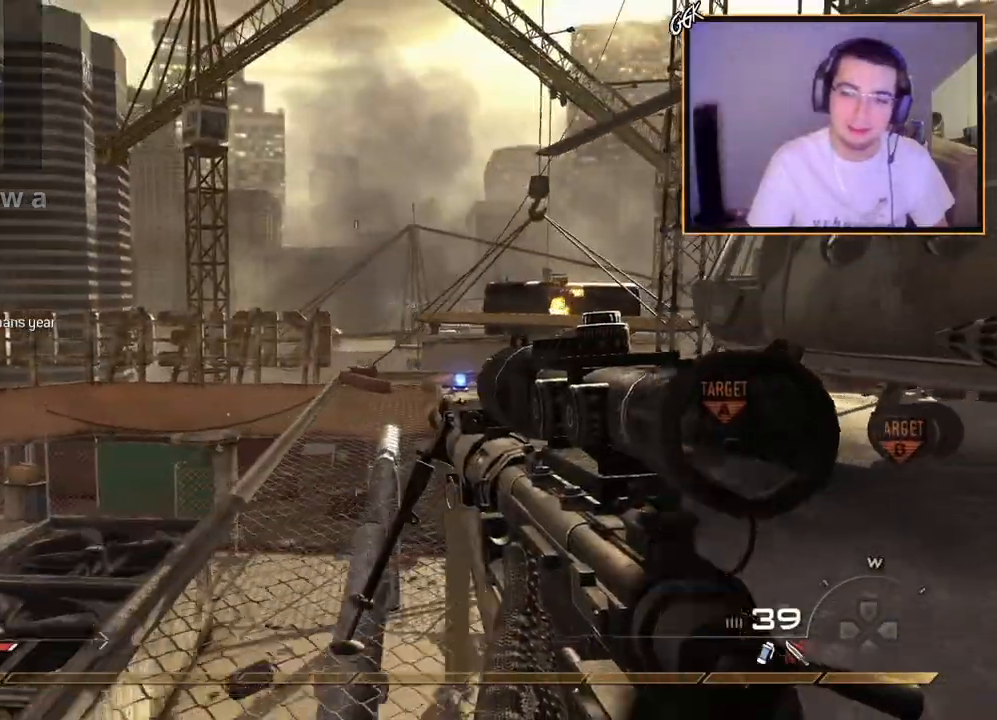
{"buttons": ["CROSS", "TRIANGLE", "L3"], "left_stick": "up", "right_stick": "right", "events": [[16, "SQUARE", "down"], [66, "right_stick", "down-right"], [100, "SQUARE", "up"], [116, "right_stick", "right"], [183, "CROSS", "down"], [200, "left_stick", "up-left"], [283, "CROSS", "up"], [400, "L3", "down"], [400, "left_stick", "up"], [483, "CROSS", "down"], [500, "TRIANGLE", "down"]]}
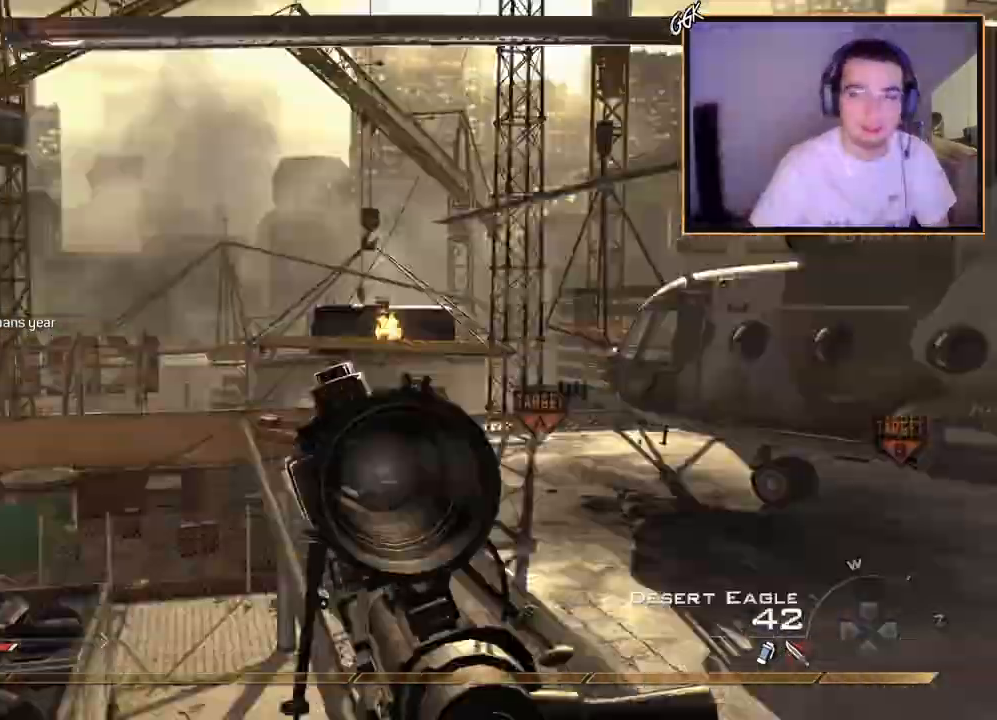
{"buttons": ["TRIANGLE", "R2"], "left_stick": "up-right", "right_stick": "down-left", "events": [[50, "L3", "up"], [67, "TRIANGLE", "up"], [117, "TRIANGLE", "down"], [117, "left_stick", "center"], [234, "L2", "down"], [234, "TRIANGLE", "up"], [250, "left_stick", "up-right"], [384, "R2", "down"], [417, "CROSS", "up"], [417, "TRIANGLE", "down"], [451, "right_stick", "down-left"], [467, "L2", "up"]]}
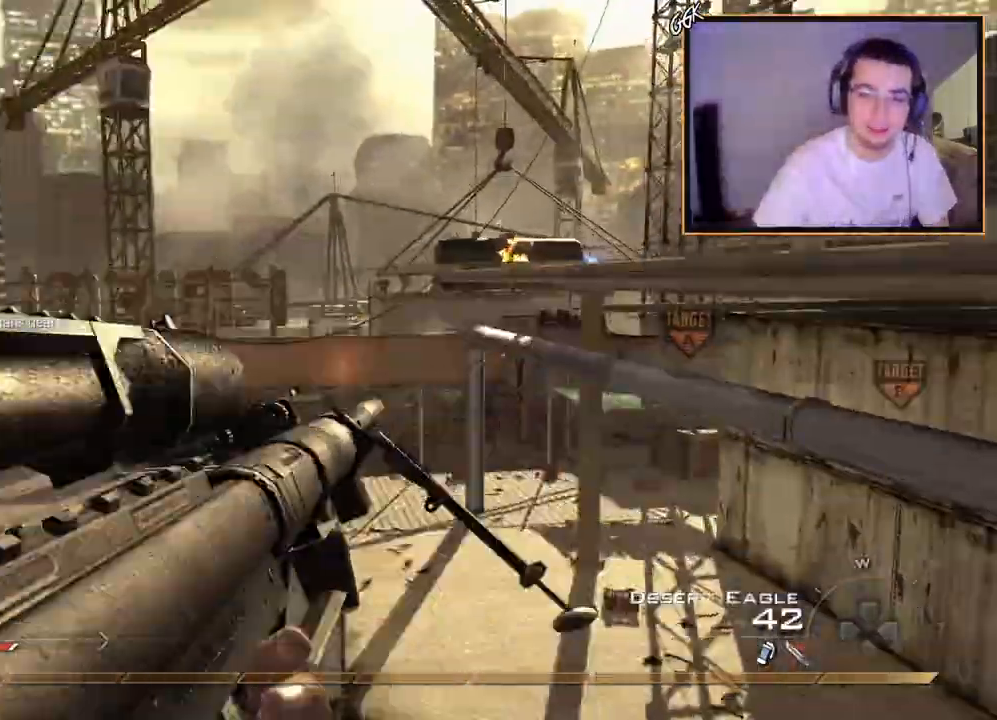
{"buttons": ["CROSS", "CIRCLE", "TRIANGLE"], "left_stick": "up-right", "right_stick": "center", "events": [[16, "R2", "up"], [33, "TRIANGLE", "up"], [66, "CIRCLE", "down"], [66, "right_stick", "down-right"], [267, "right_stick", "center"], [417, "CROSS", "down"], [500, "TRIANGLE", "down"]]}
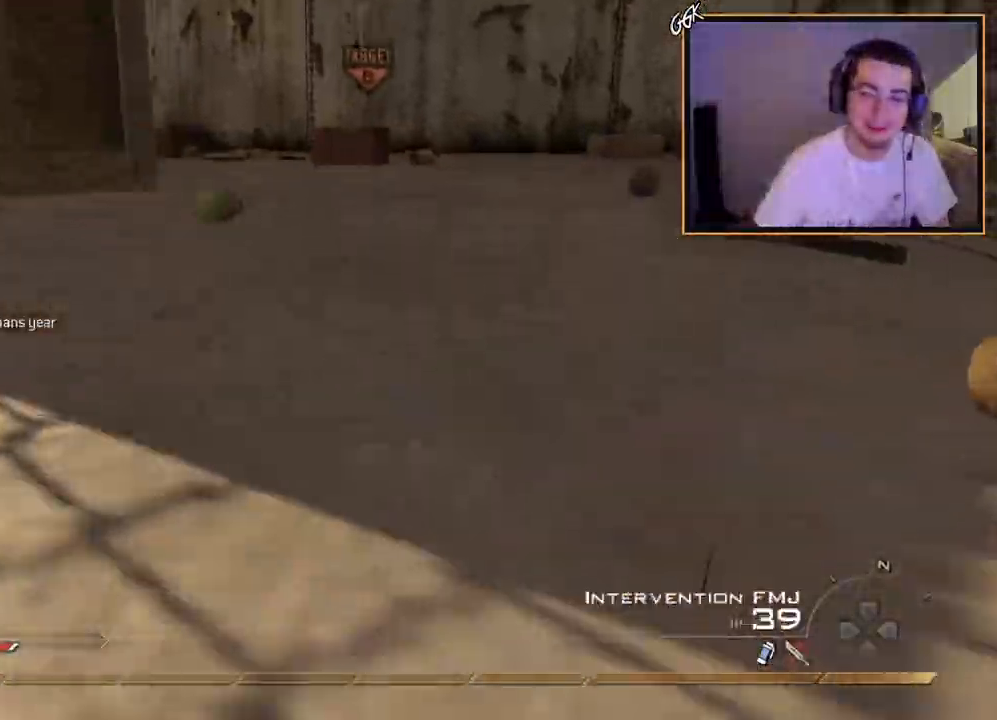
{"buttons": ["CROSS", "CIRCLE"], "left_stick": "up", "right_stick": "center", "events": [[34, "L3", "down"], [34, "left_stick", "up"], [50, "right_stick", "right"], [84, "TRIANGLE", "up"], [184, "right_stick", "center"], [384, "L3", "up"]]}
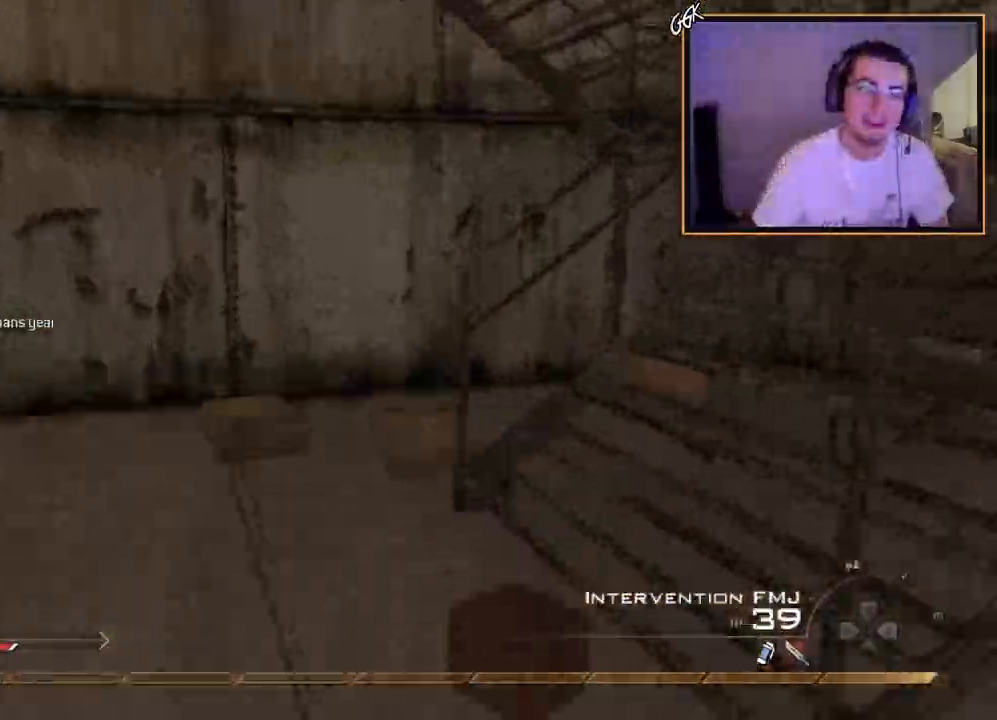
{"buttons": ["CIRCLE", "SQUARE"], "left_stick": "up-right", "right_stick": "center"}